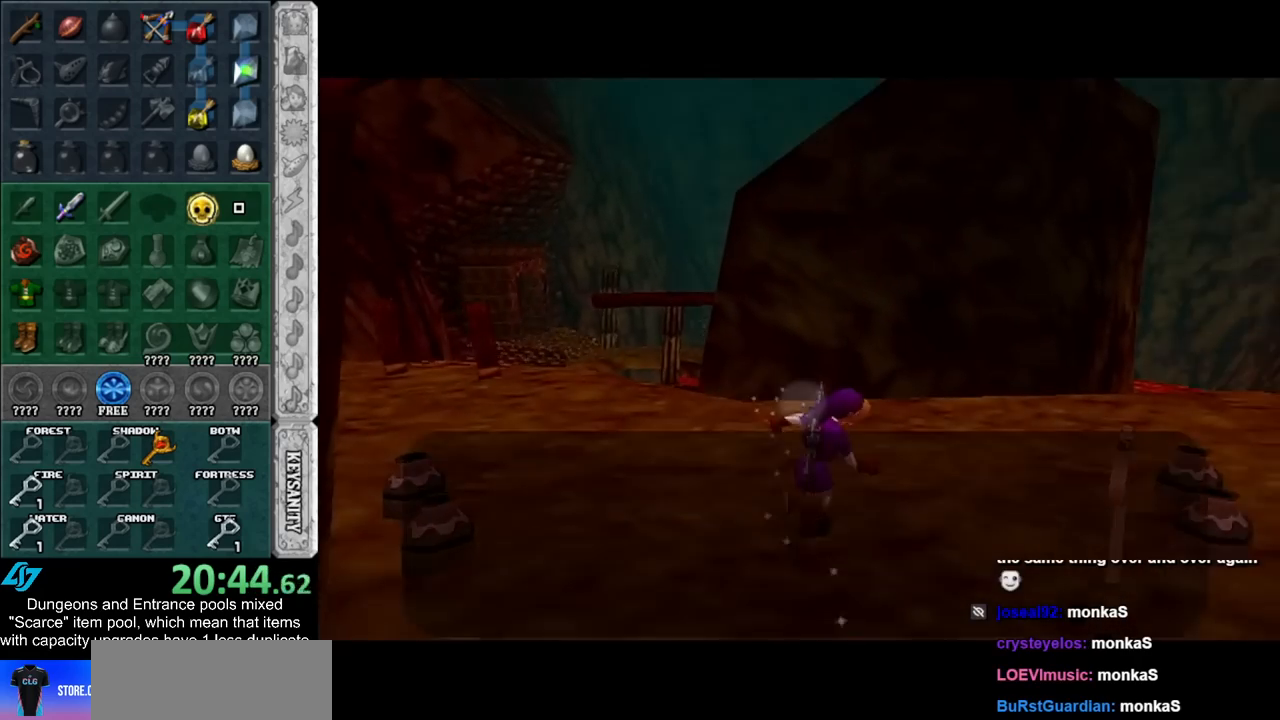
Gameplay with a controller (Nintendo layout); each line is a JSON object with the inputs held at the frame after it. "events" lists button and stick changes between this image and that frame as [ms after this image, input, new state], when the widget could be followed in between. Not read: L2 L3 R3.
{"buttons": [], "left_stick": "up", "right_stick": "center", "events": [[33, "L1", "down"], [67, "A", "up"], [233, "left_stick", "up"], [283, "L1", "up"]]}
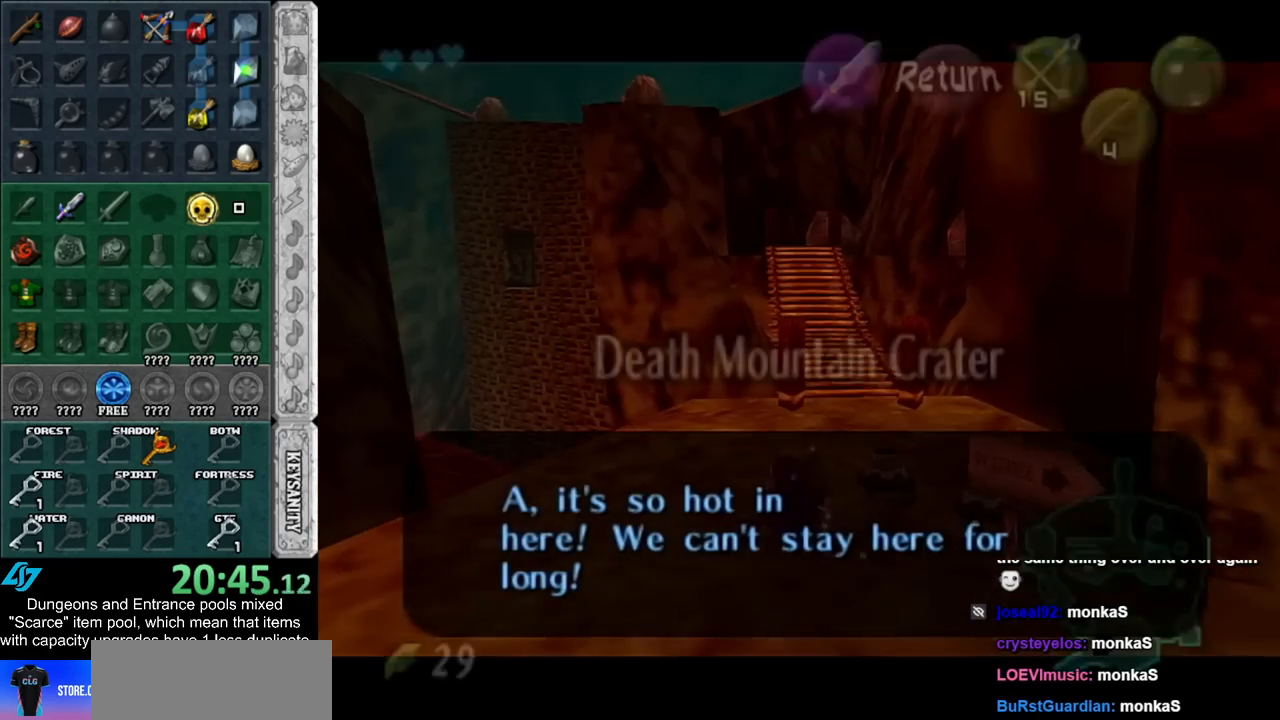
{"buttons": ["A"], "left_stick": "up", "right_stick": "center", "events": [[300, "A", "down"]]}
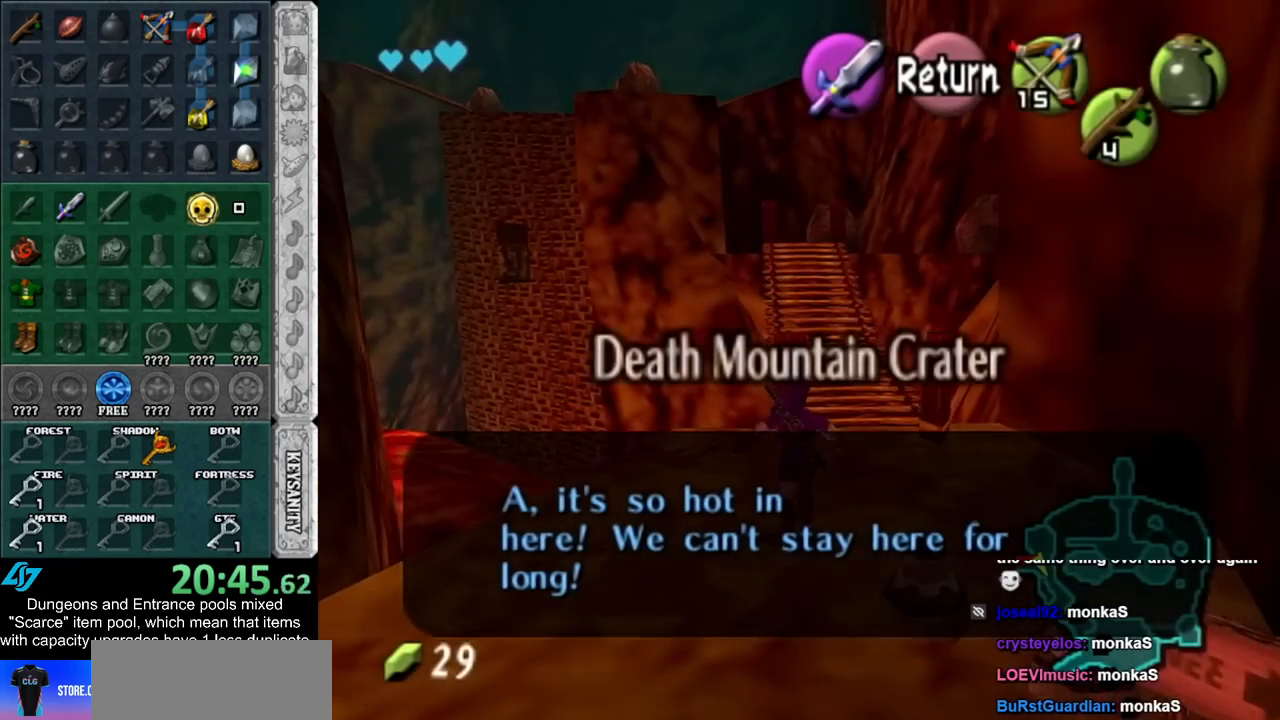
{"buttons": [], "left_stick": "up-right", "right_stick": "center", "events": [[50, "A", "up"], [117, "left_stick", "center"], [333, "left_stick", "right"], [500, "left_stick", "up-right"]]}
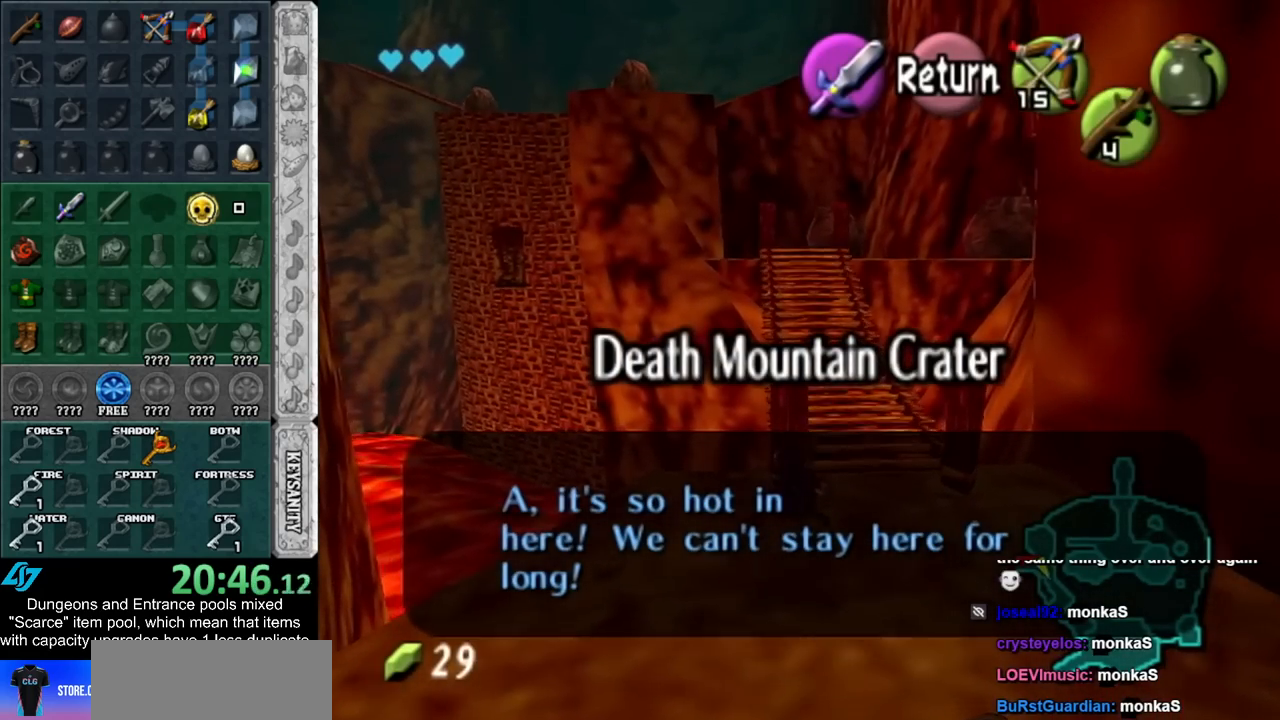
{"buttons": ["A"], "left_stick": "up", "right_stick": "center", "events": [[183, "left_stick", "up"], [400, "A", "down"]]}
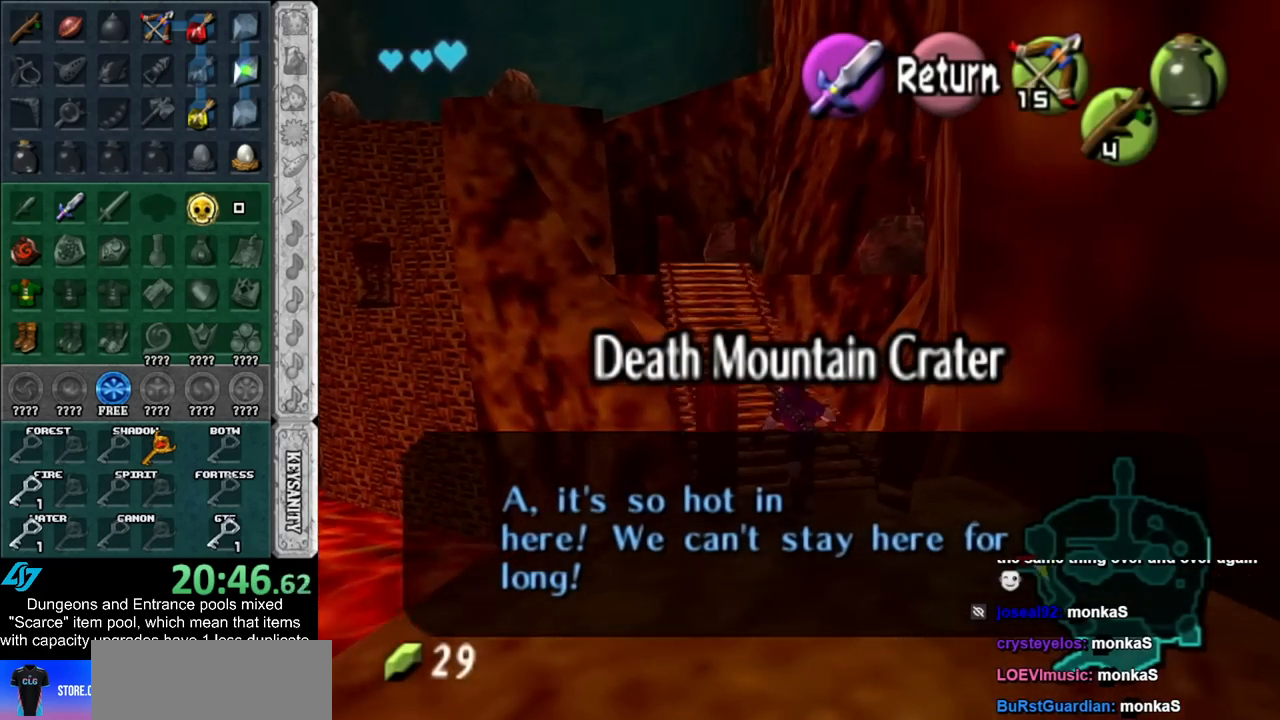
{"buttons": [], "left_stick": "up", "right_stick": "center", "events": [[83, "A", "up"], [150, "A", "down"], [317, "A", "up"]]}
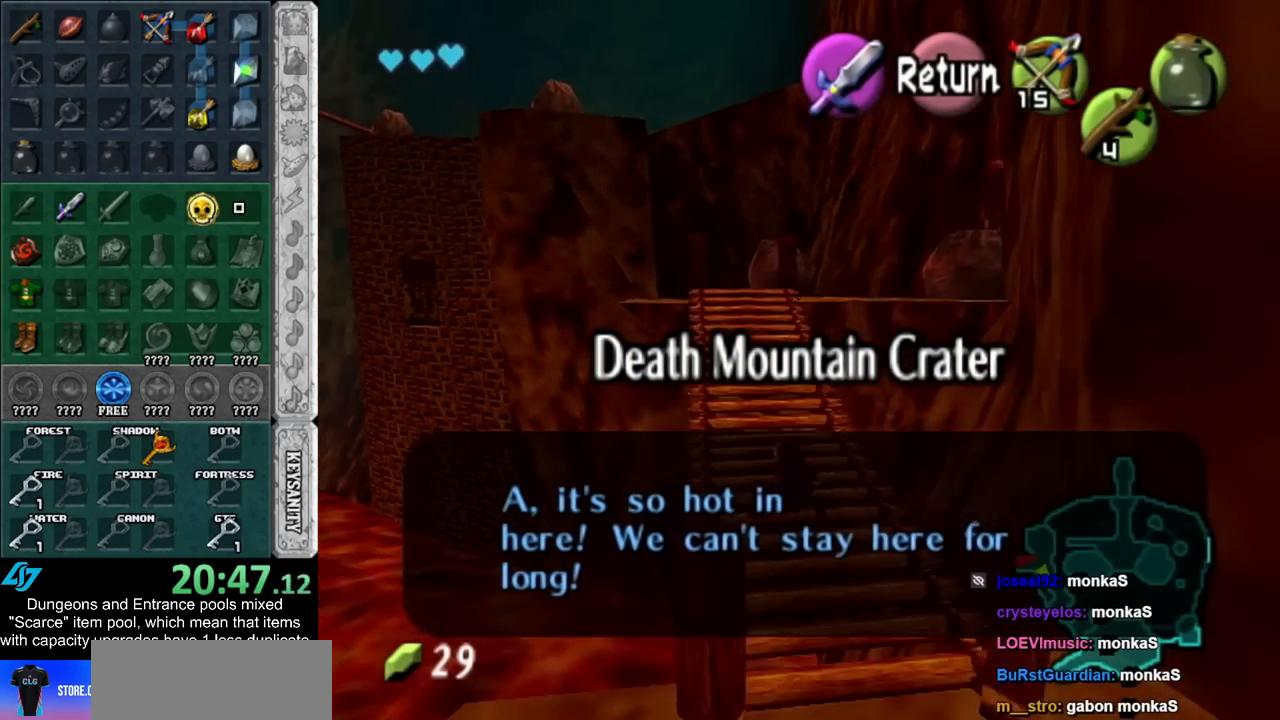
{"buttons": [], "left_stick": "up", "right_stick": "center", "events": [[217, "A", "down"], [400, "A", "up"]]}
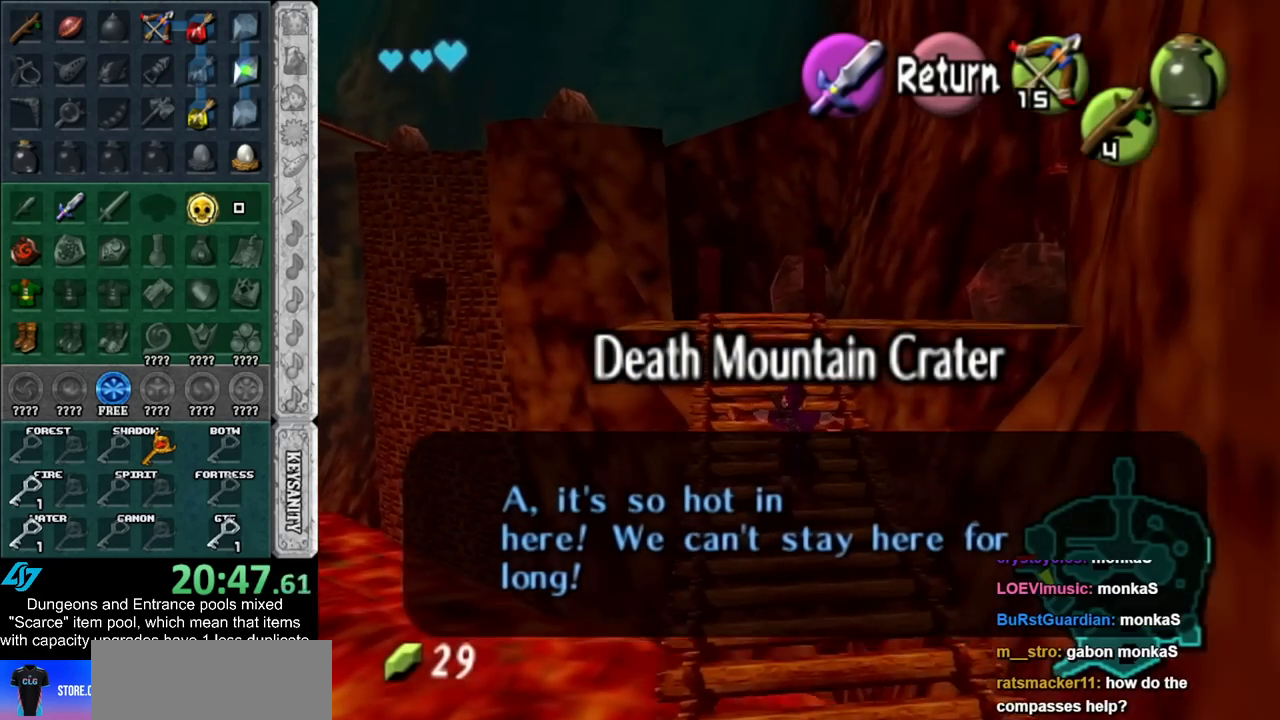
{"buttons": [], "left_stick": "up", "right_stick": "center", "events": []}
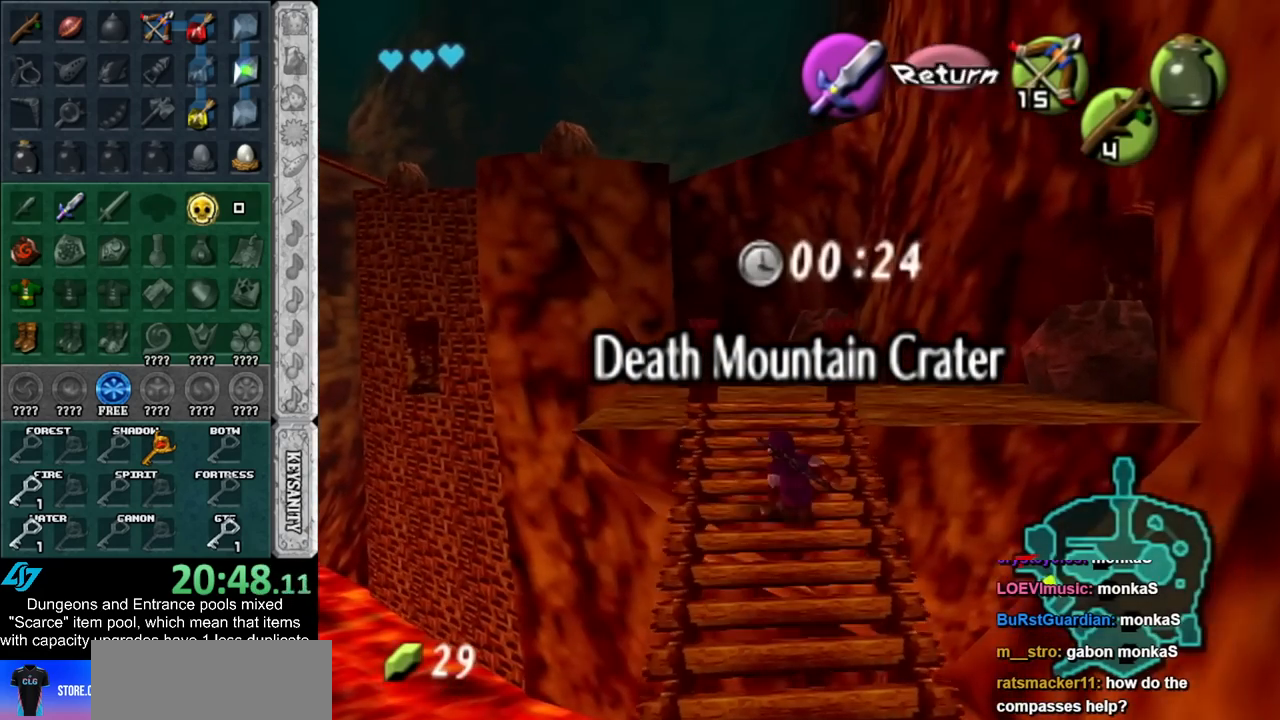
{"buttons": [], "left_stick": "up", "right_stick": "center", "events": [[33, "A", "down"], [183, "A", "up"]]}
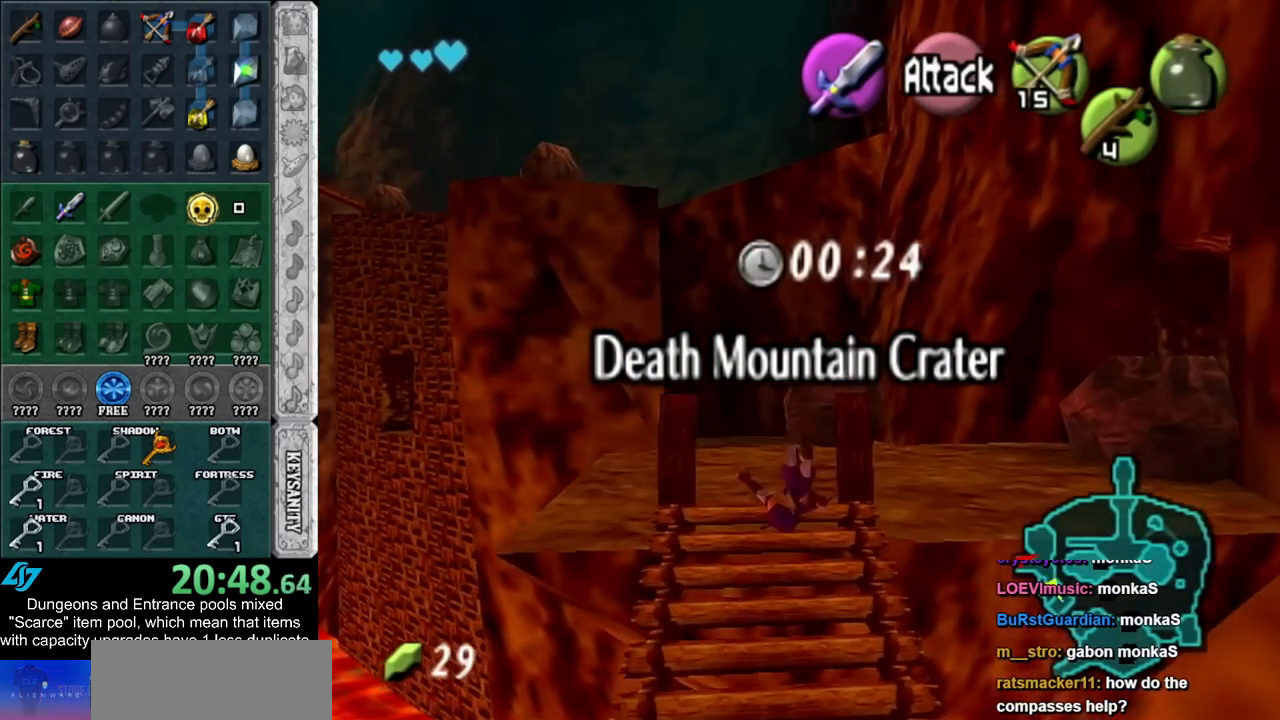
{"buttons": [], "left_stick": "up", "right_stick": "center", "events": []}
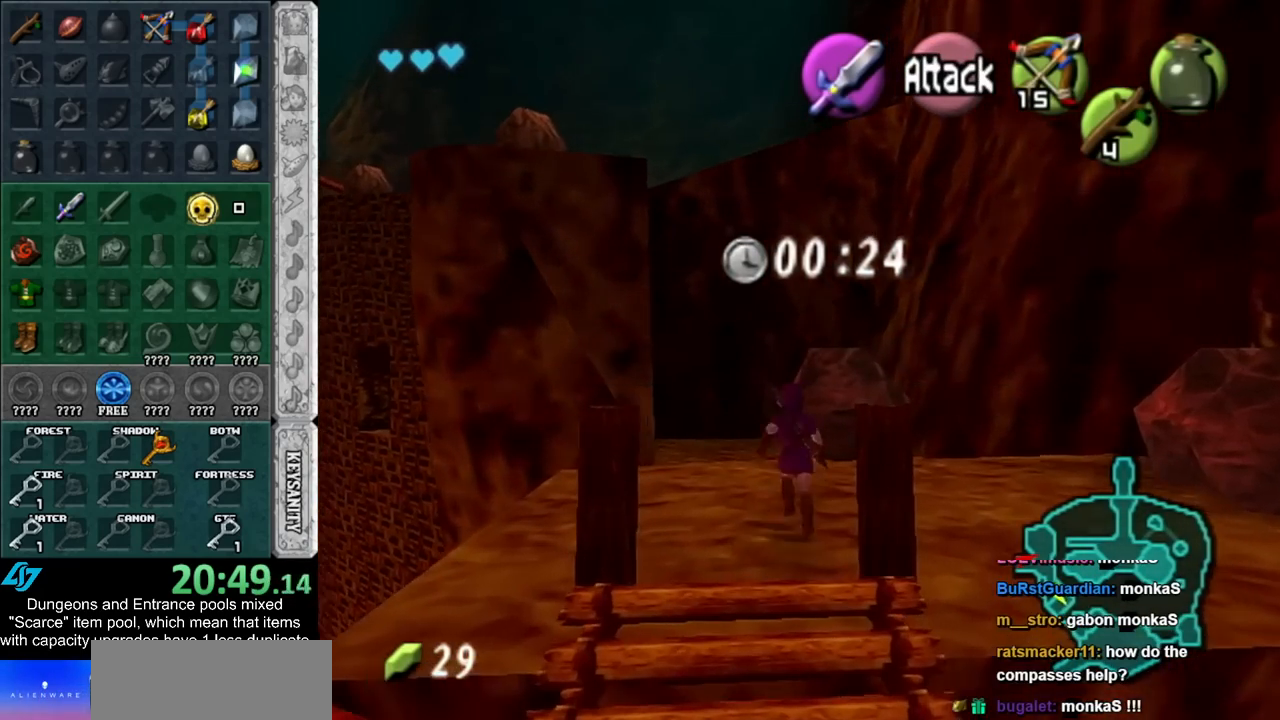
{"buttons": ["A"], "left_stick": "up", "right_stick": "center", "events": [[217, "A", "down"]]}
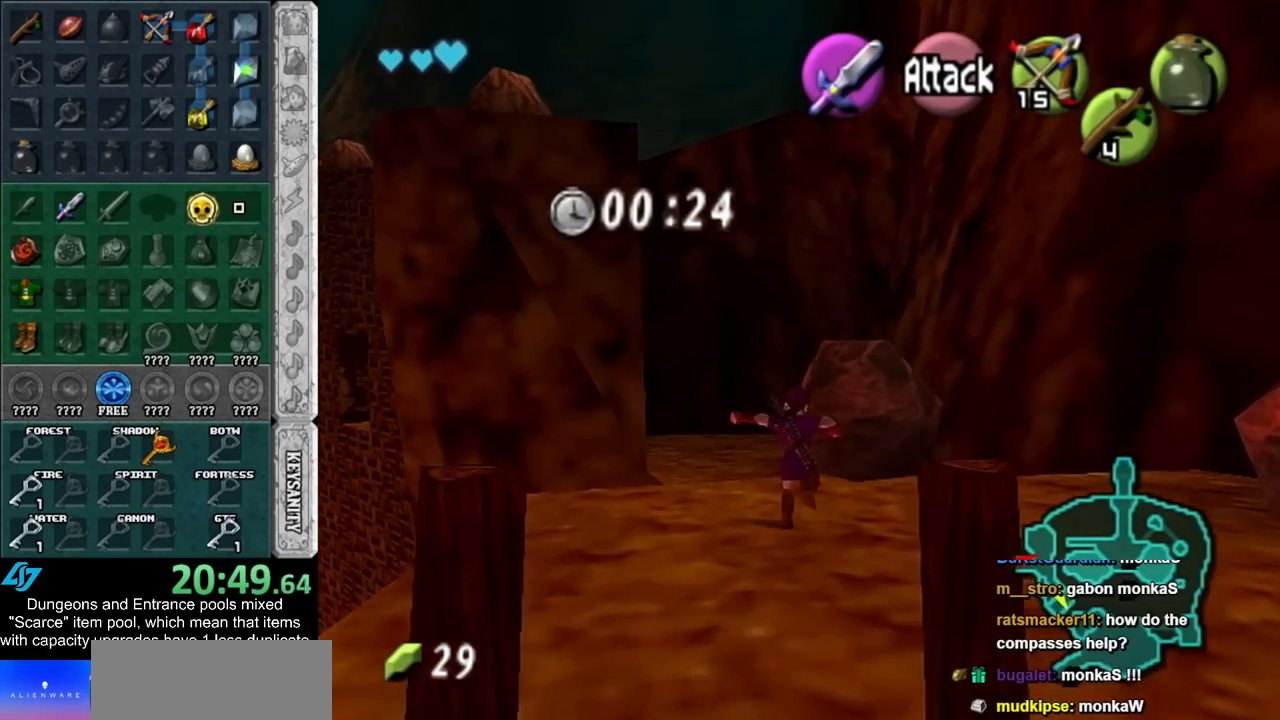
{"buttons": ["A"], "left_stick": "up", "right_stick": "center", "events": []}
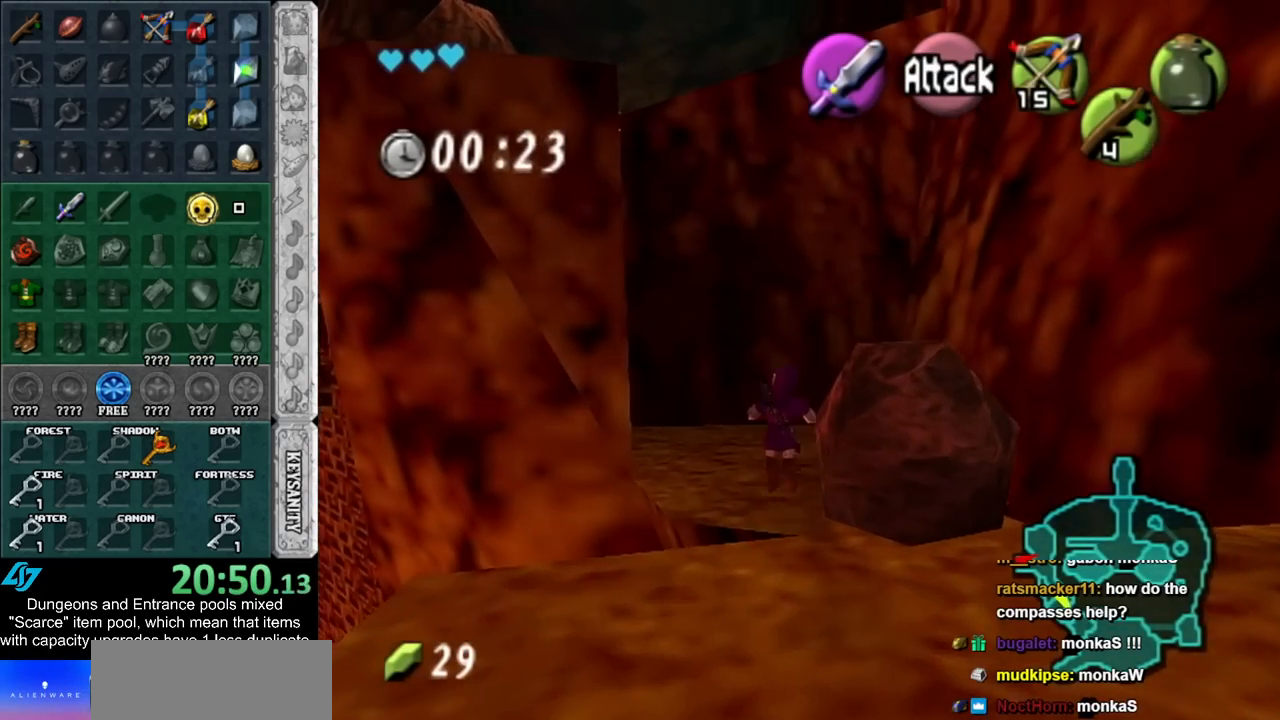
{"buttons": [], "left_stick": "up", "right_stick": "center", "events": [[500, "A", "up"]]}
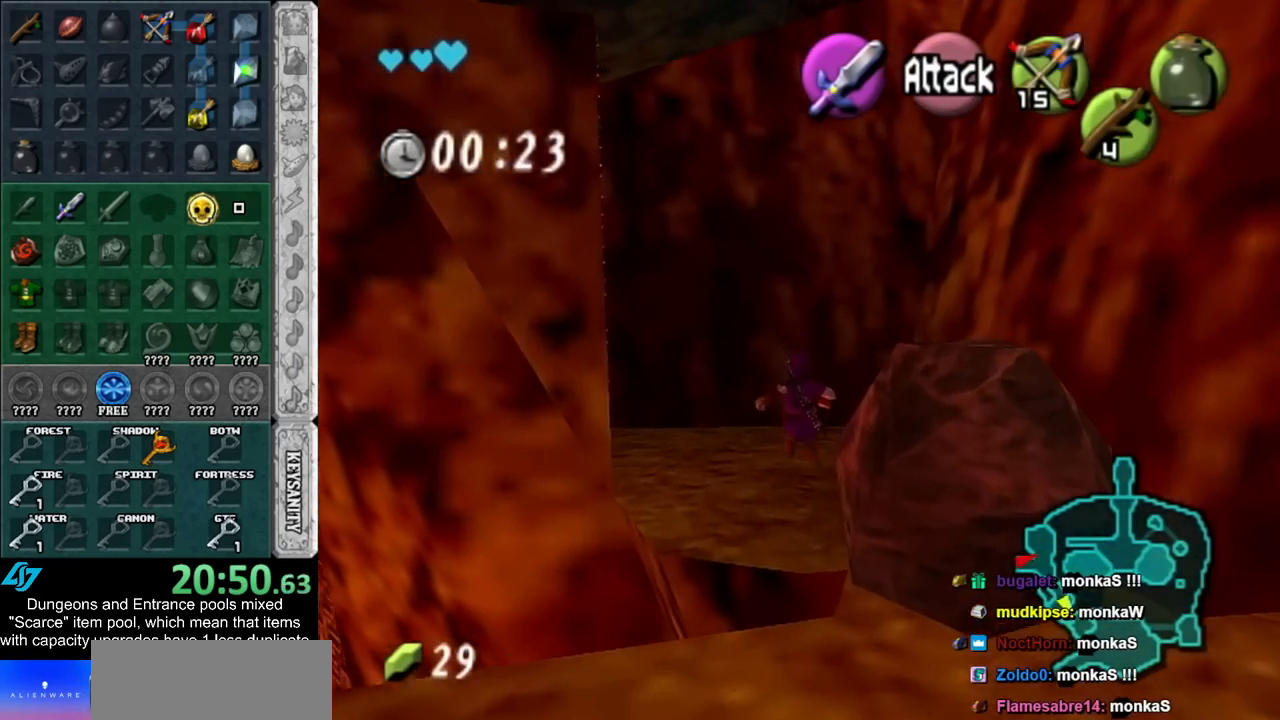
{"buttons": [], "left_stick": "up", "right_stick": "center", "events": [[367, "A", "down"], [467, "A", "up"]]}
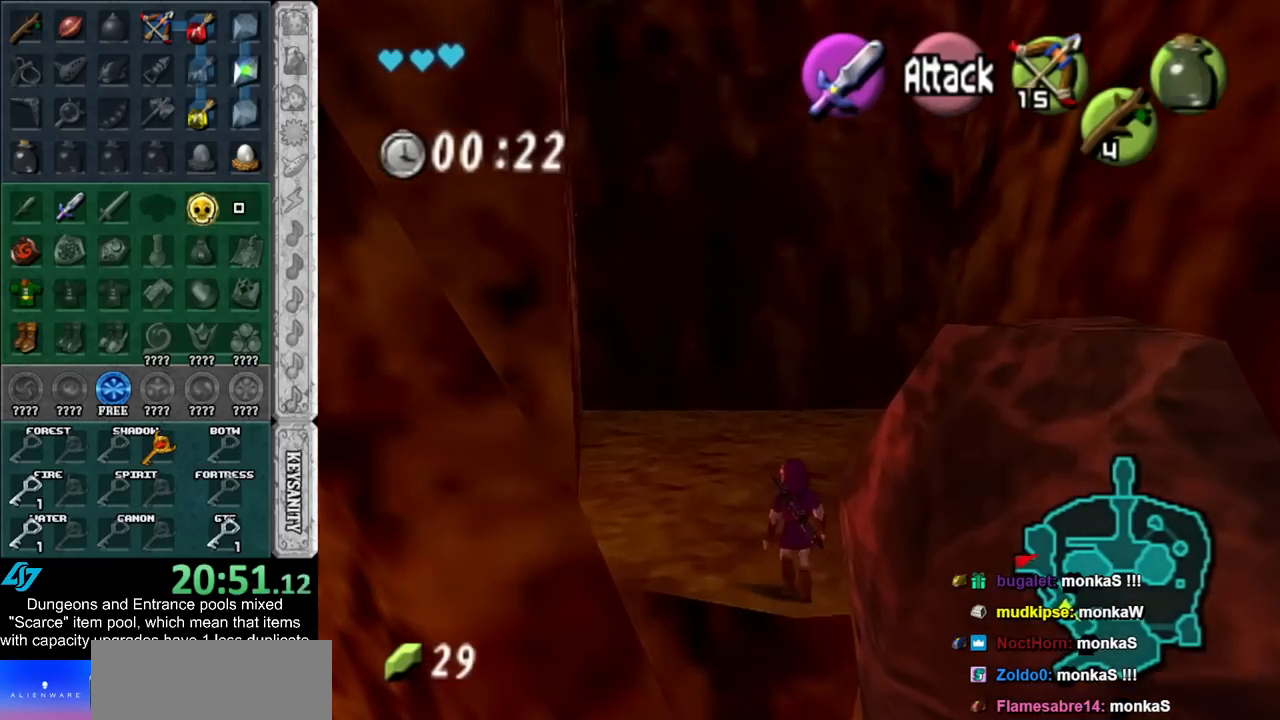
{"buttons": [], "left_stick": "up-left", "right_stick": "center", "events": [[33, "A", "down"], [183, "A", "up"], [467, "left_stick", "up-left"]]}
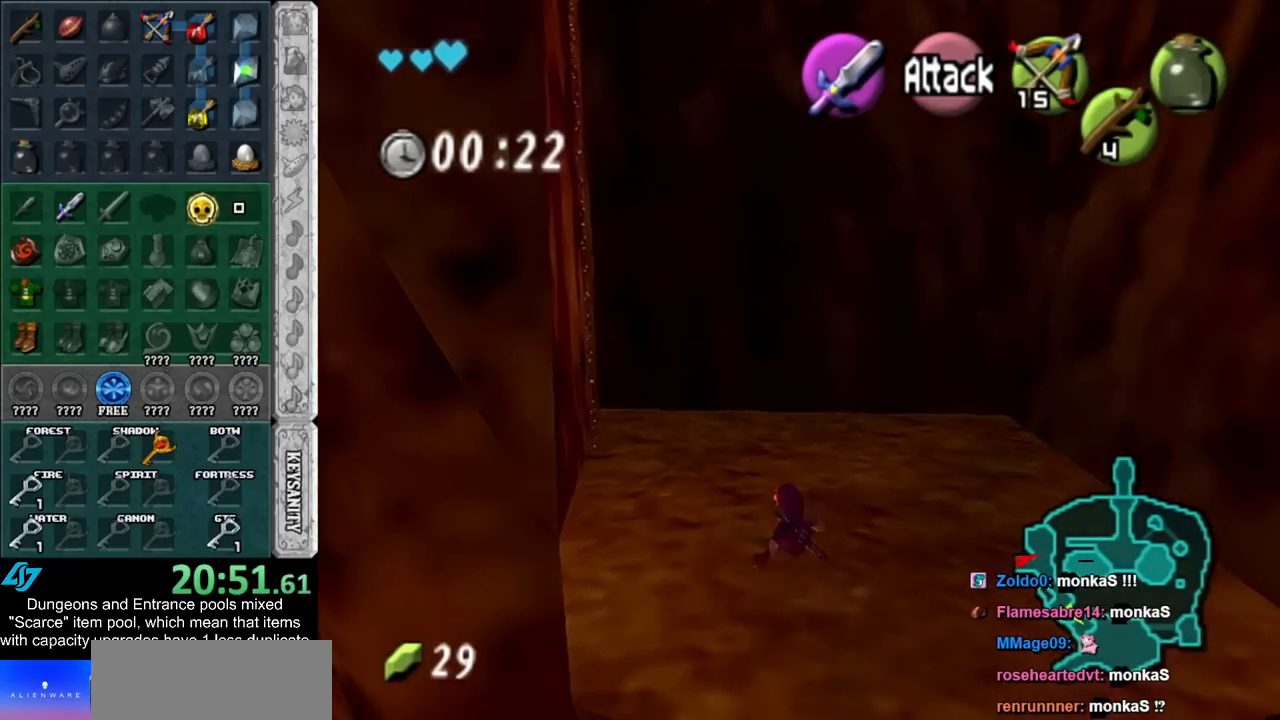
{"buttons": [], "left_stick": "up-left", "right_stick": "center", "events": [[150, "A", "down"], [333, "A", "up"]]}
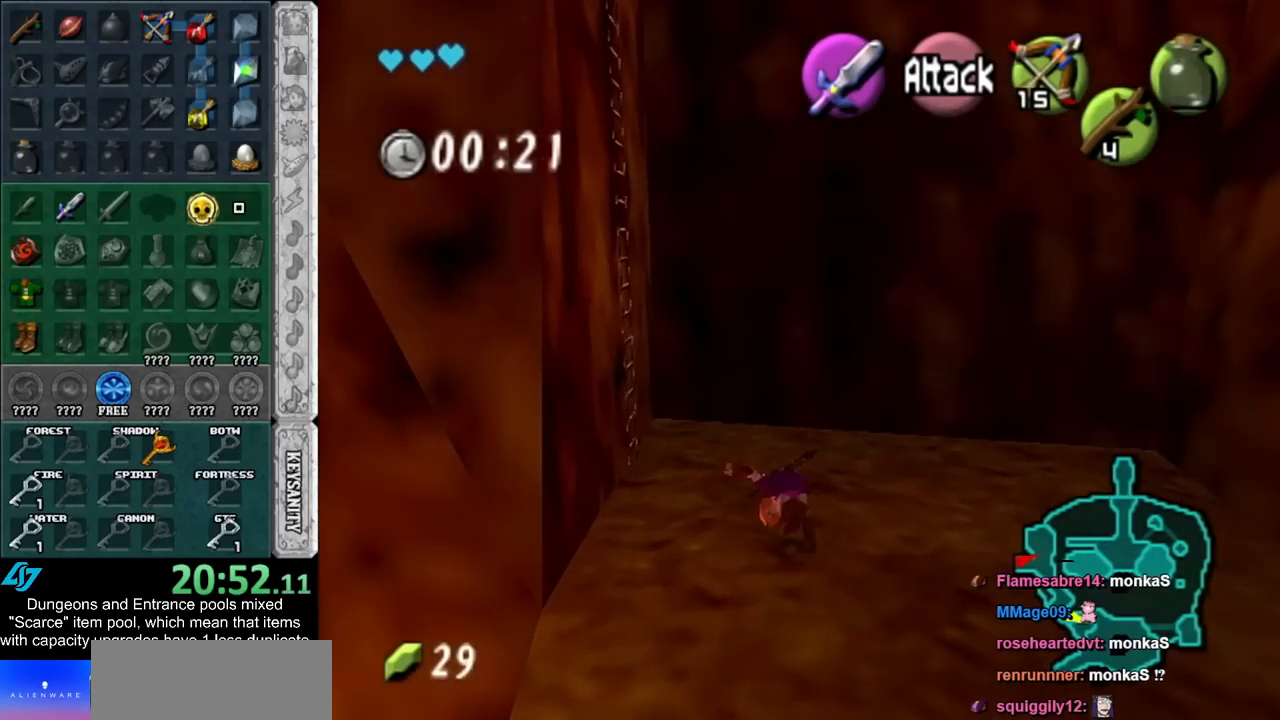
{"buttons": [], "left_stick": "up-left", "right_stick": "center", "events": []}
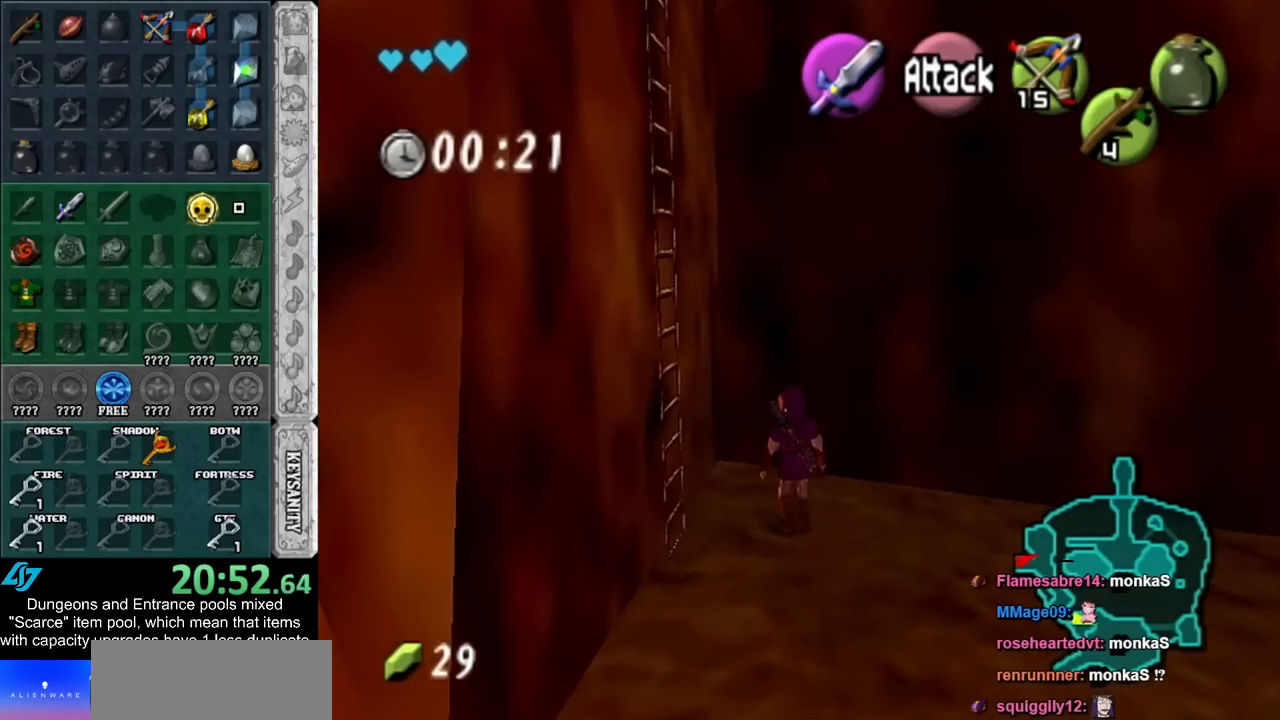
{"buttons": ["A"], "left_stick": "up-left", "right_stick": "center", "events": [[400, "A", "down"]]}
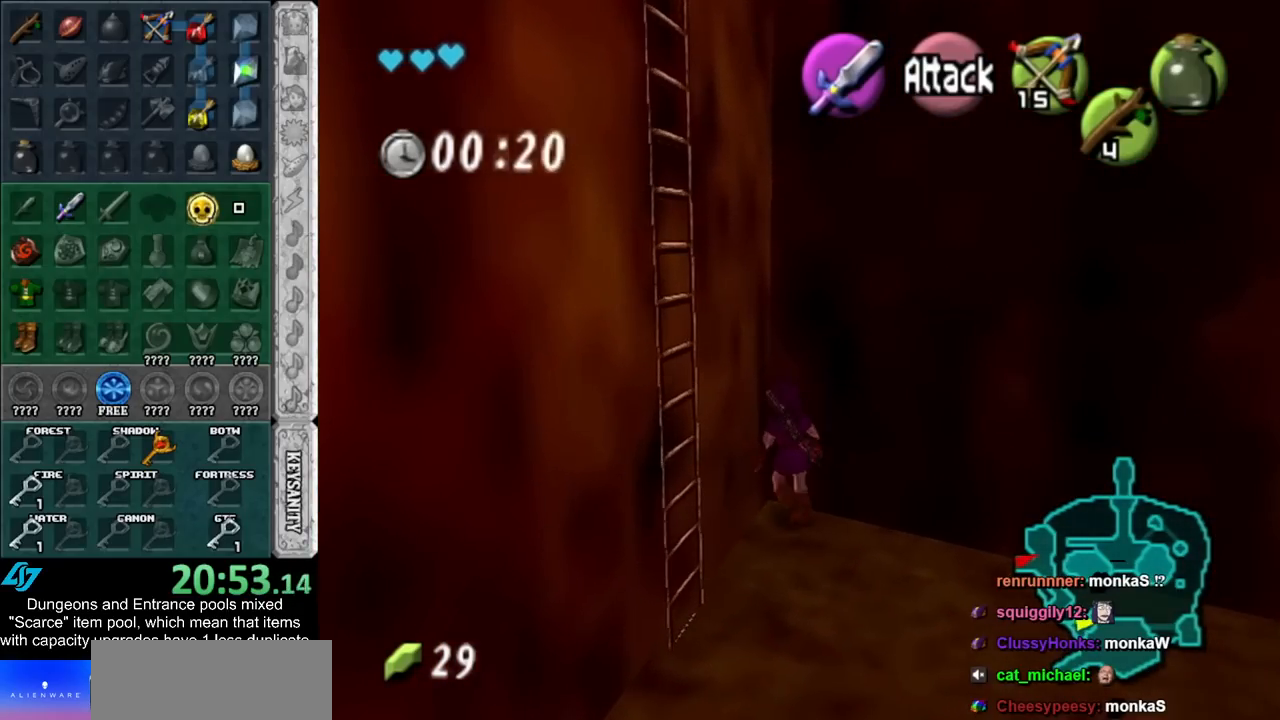
{"buttons": [], "left_stick": "center", "right_stick": "up", "events": [[83, "A", "up"], [217, "left_stick", "center"], [500, "right_stick", "up"]]}
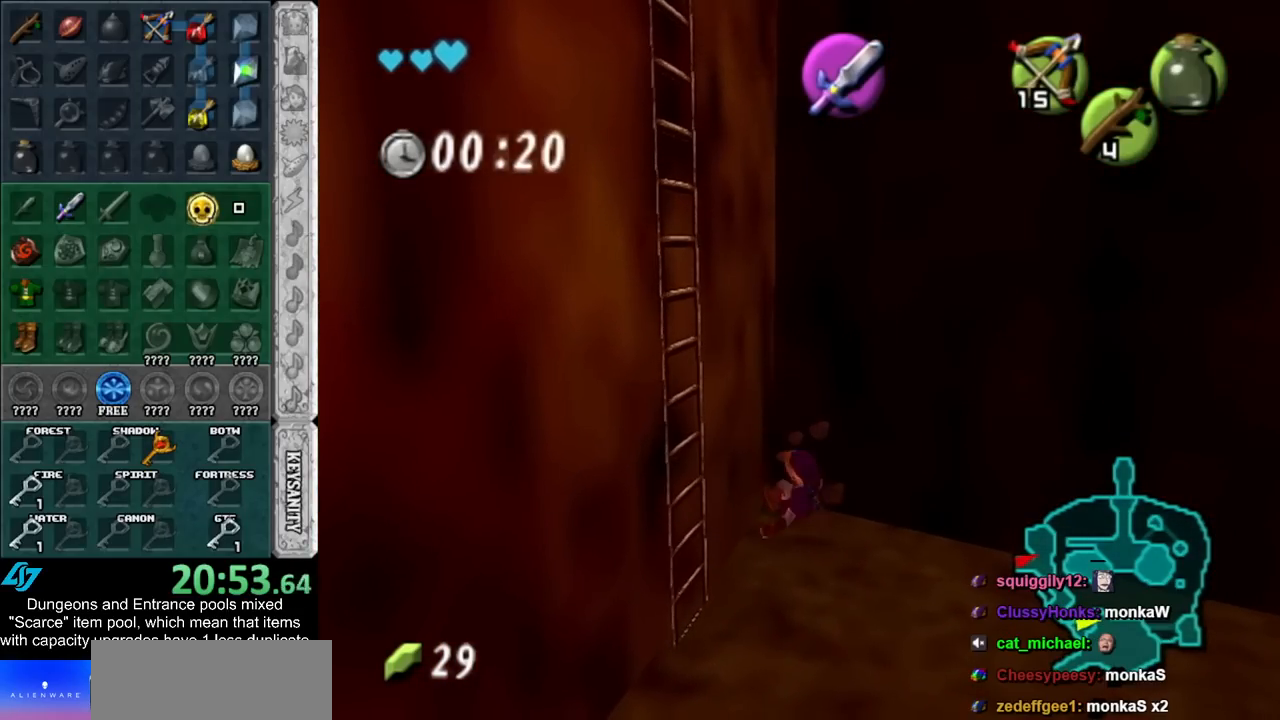
{"buttons": [], "left_stick": "left", "right_stick": "center", "events": [[117, "right_stick", "center"], [283, "left_stick", "left"]]}
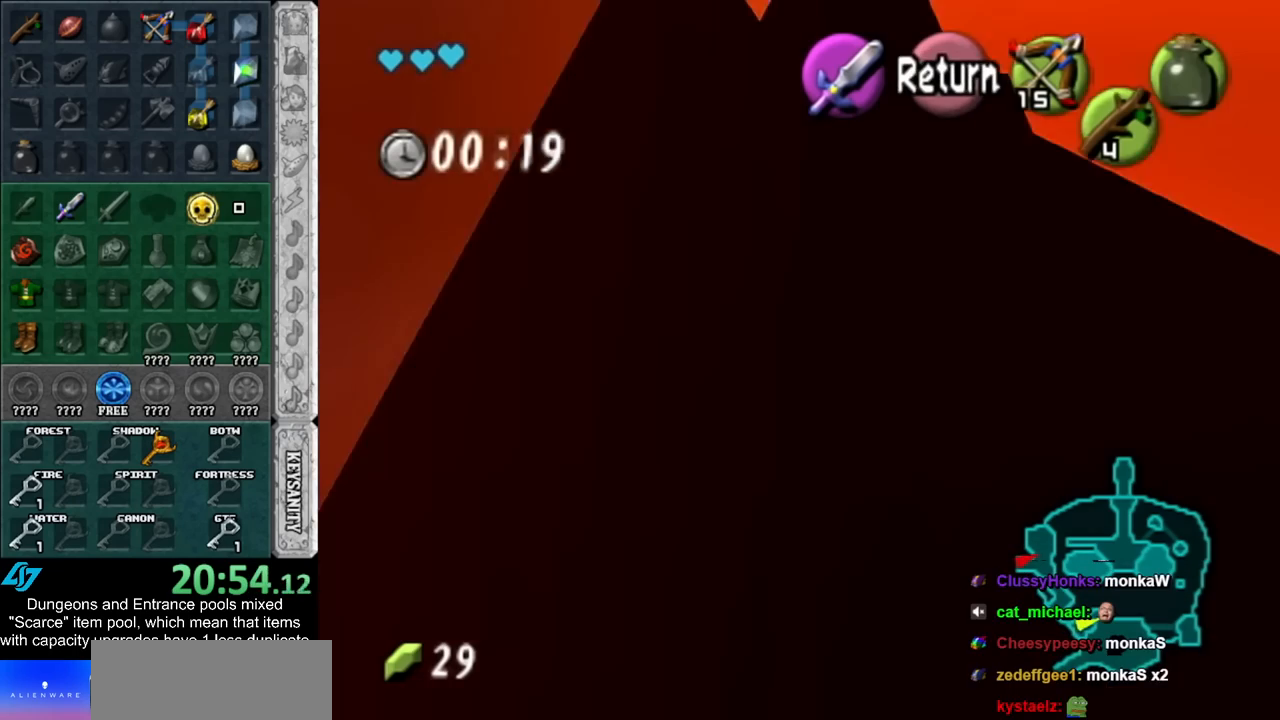
{"buttons": [], "left_stick": "center", "right_stick": "center", "events": [[33, "left_stick", "center"], [217, "left_stick", "up-left"], [500, "left_stick", "center"]]}
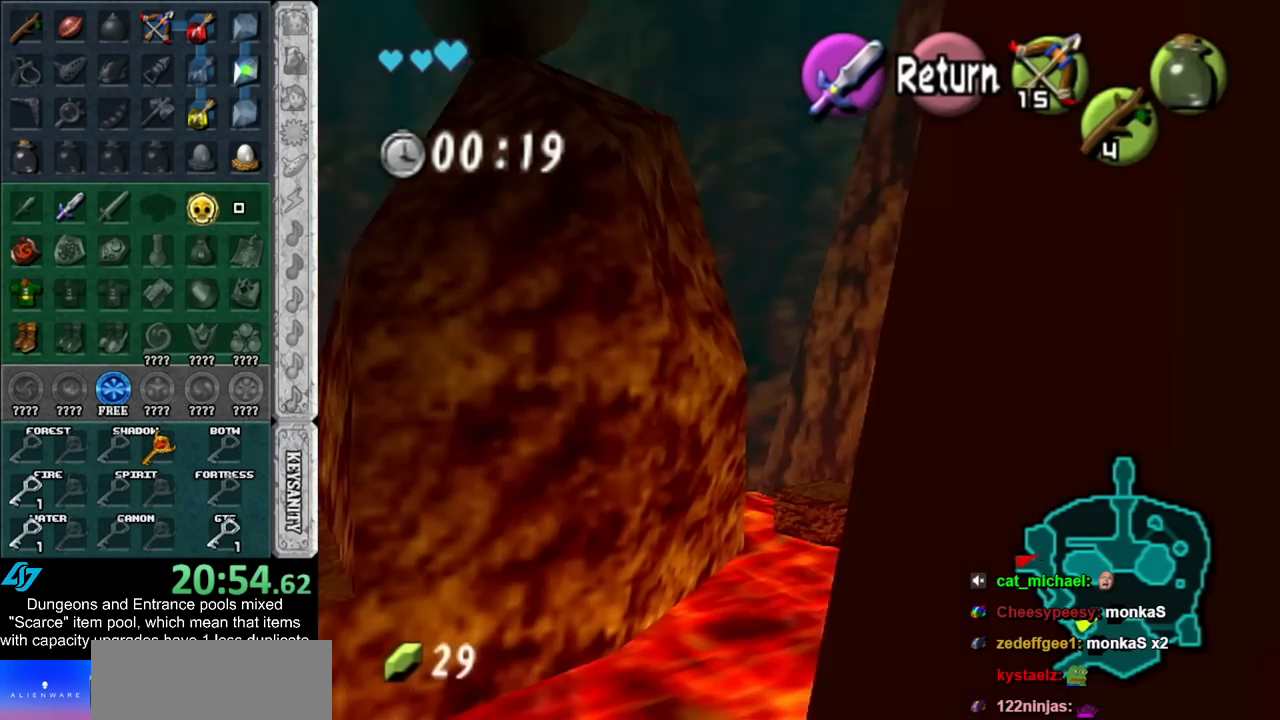
{"buttons": [], "left_stick": "center", "right_stick": "center", "events": []}
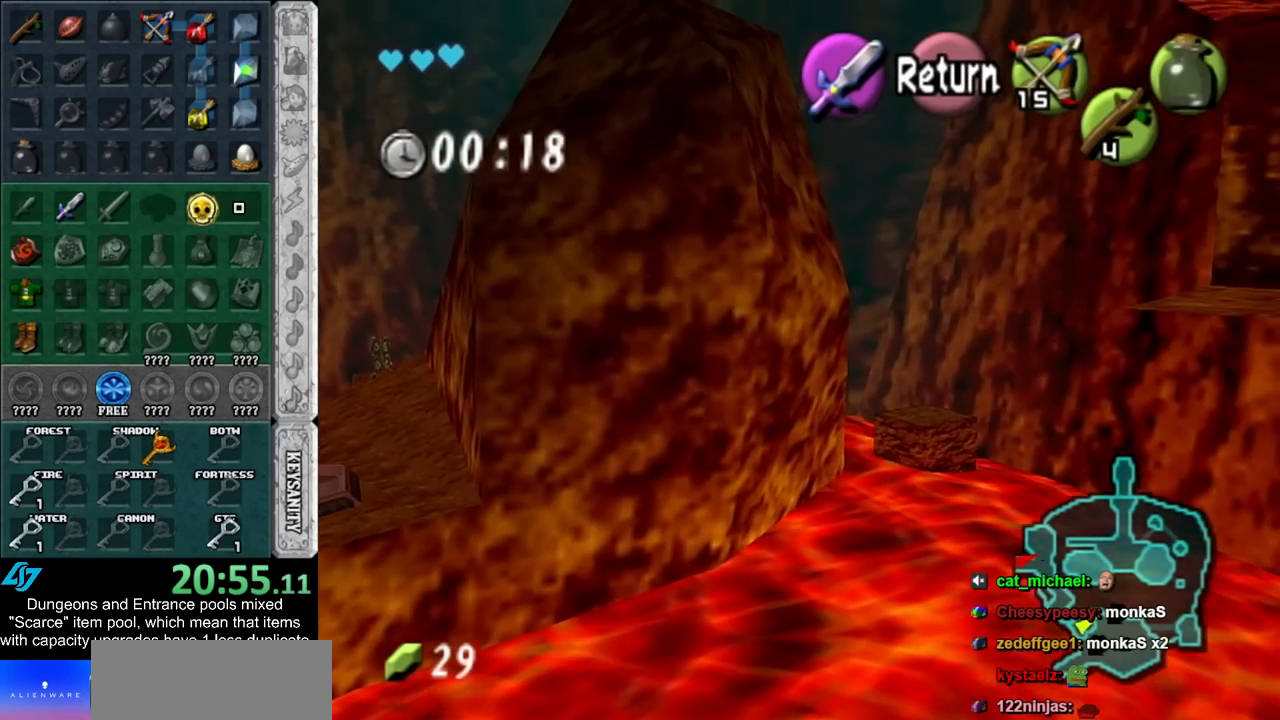
{"buttons": [], "left_stick": "up-right", "right_stick": "center", "events": [[217, "left_stick", "up-right"]]}
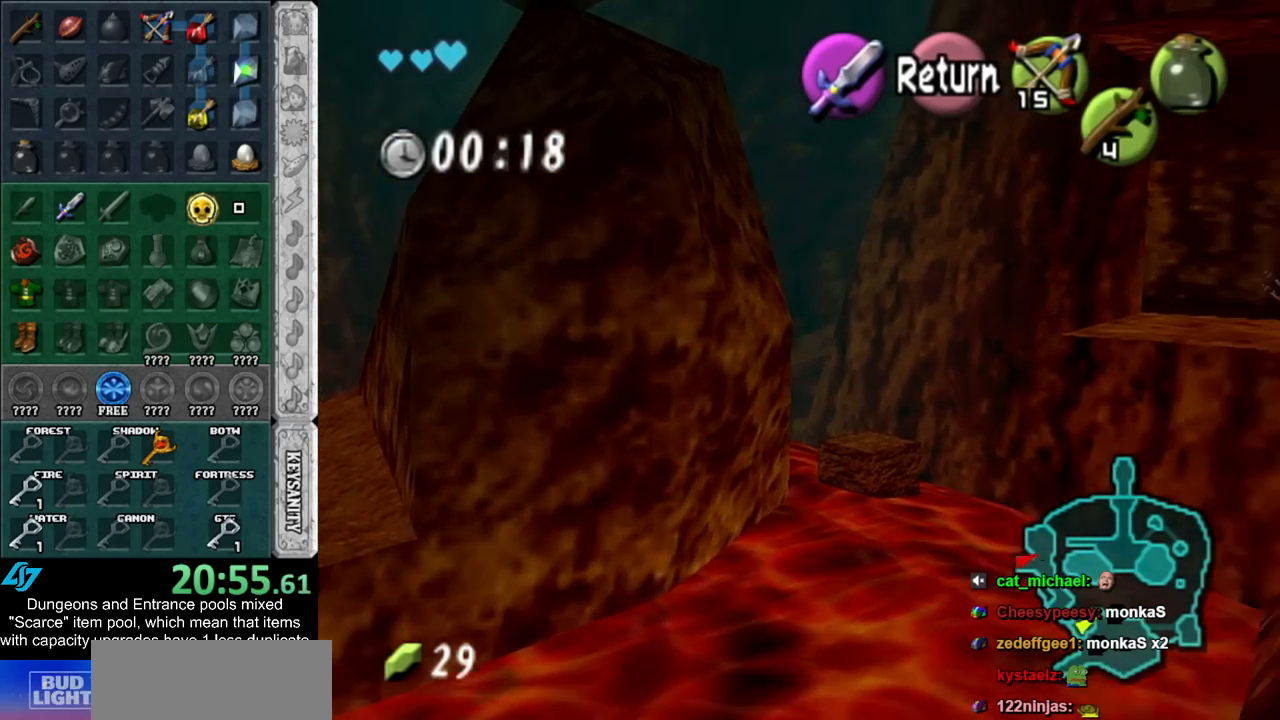
{"buttons": [], "left_stick": "down-left", "right_stick": "center", "events": [[33, "left_stick", "center"], [367, "A", "down"], [467, "A", "up"], [500, "left_stick", "down-left"]]}
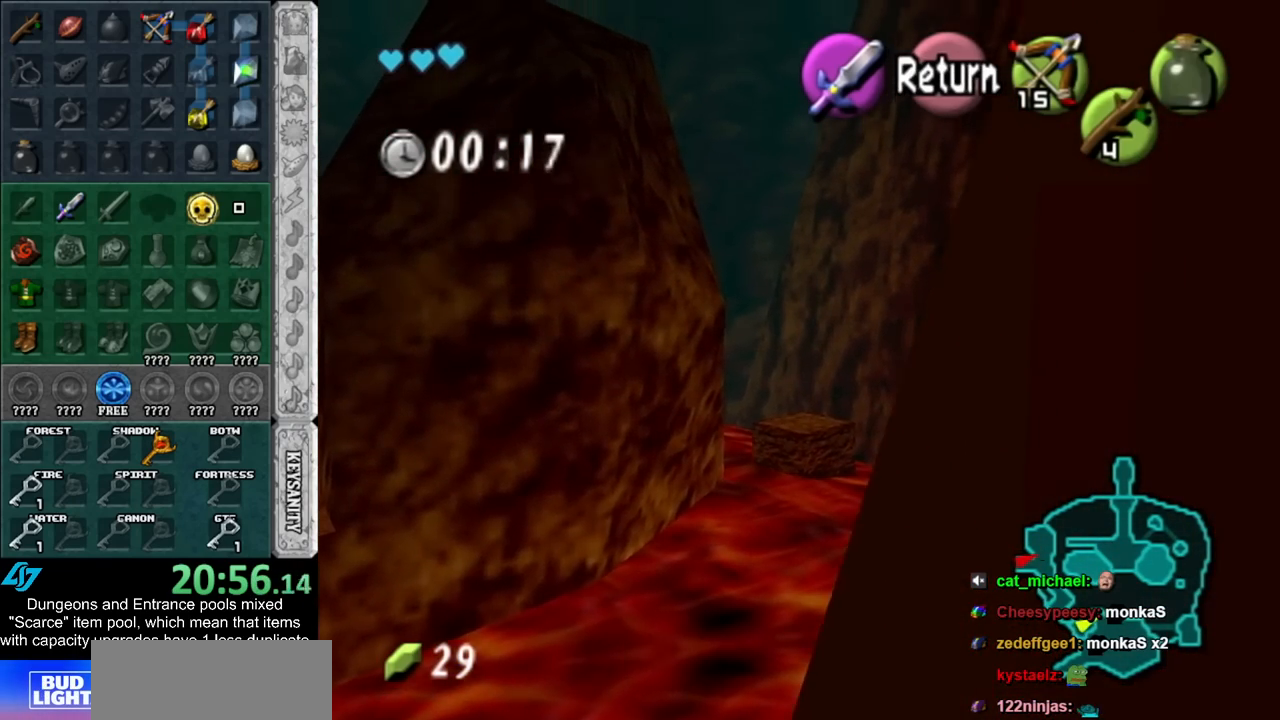
{"buttons": [], "left_stick": "down-left", "right_stick": "center", "events": []}
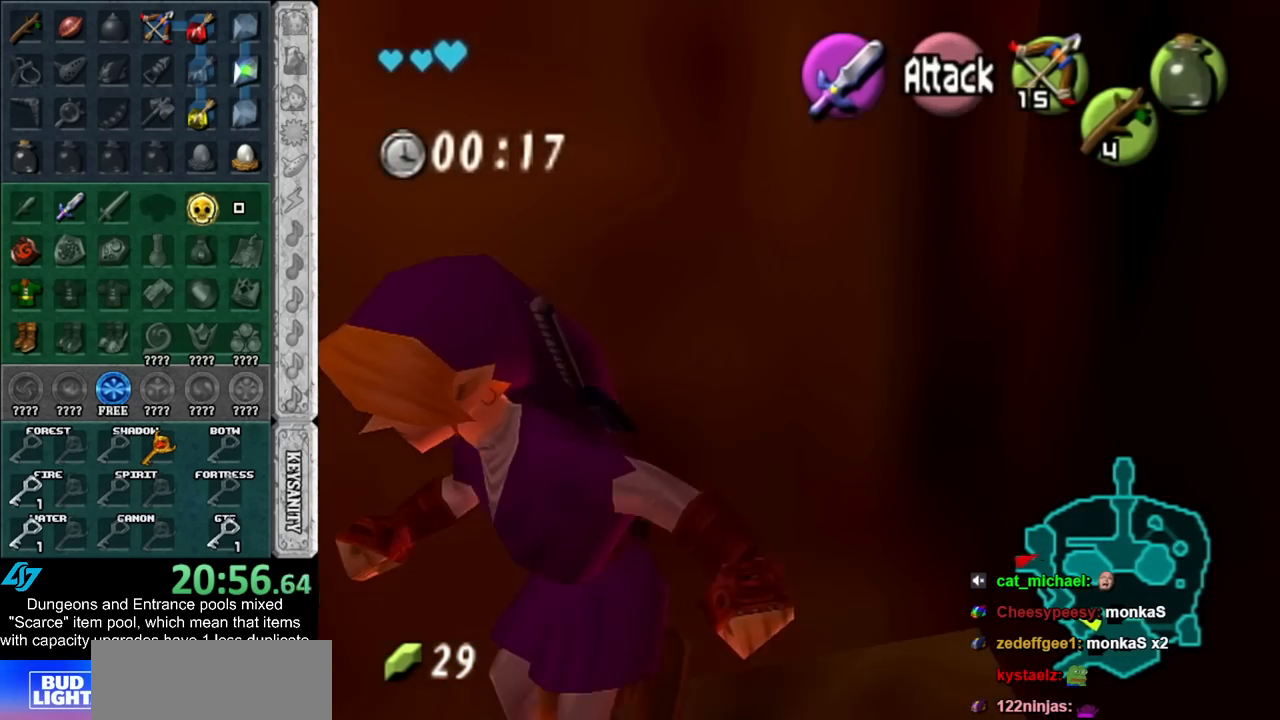
{"buttons": [], "left_stick": "up-left", "right_stick": "center", "events": [[150, "left_stick", "left"], [433, "left_stick", "up-left"]]}
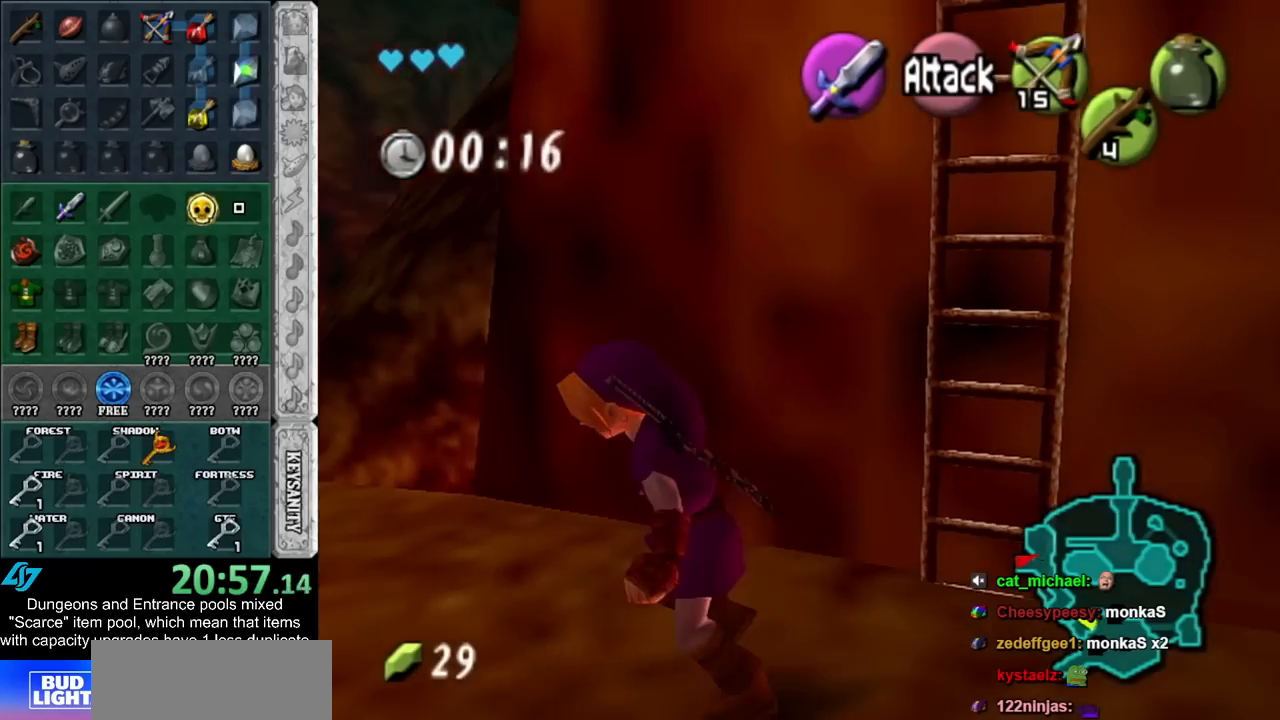
{"buttons": [], "left_stick": "up", "right_stick": "center", "events": [[433, "left_stick", "up"]]}
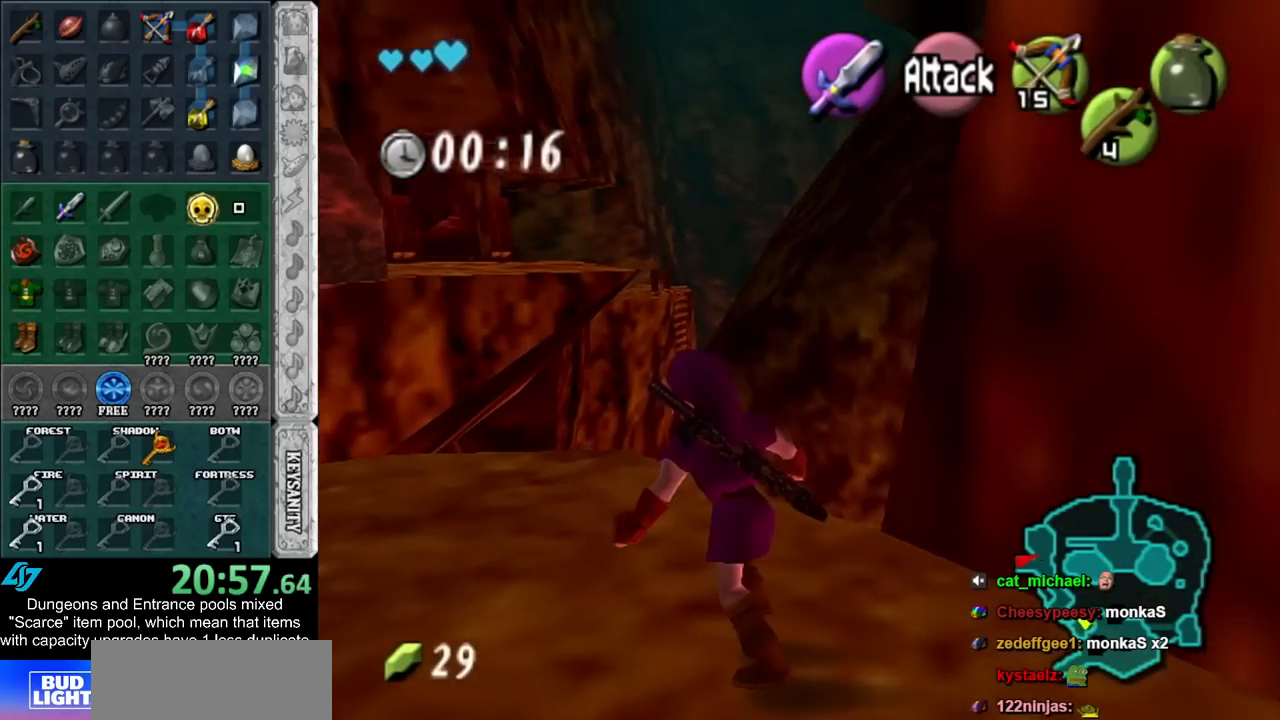
{"buttons": [], "left_stick": "center", "right_stick": "center", "events": [[100, "Y", "down"], [183, "Y", "up"], [250, "Y", "down"], [317, "left_stick", "center"], [367, "Y", "up"]]}
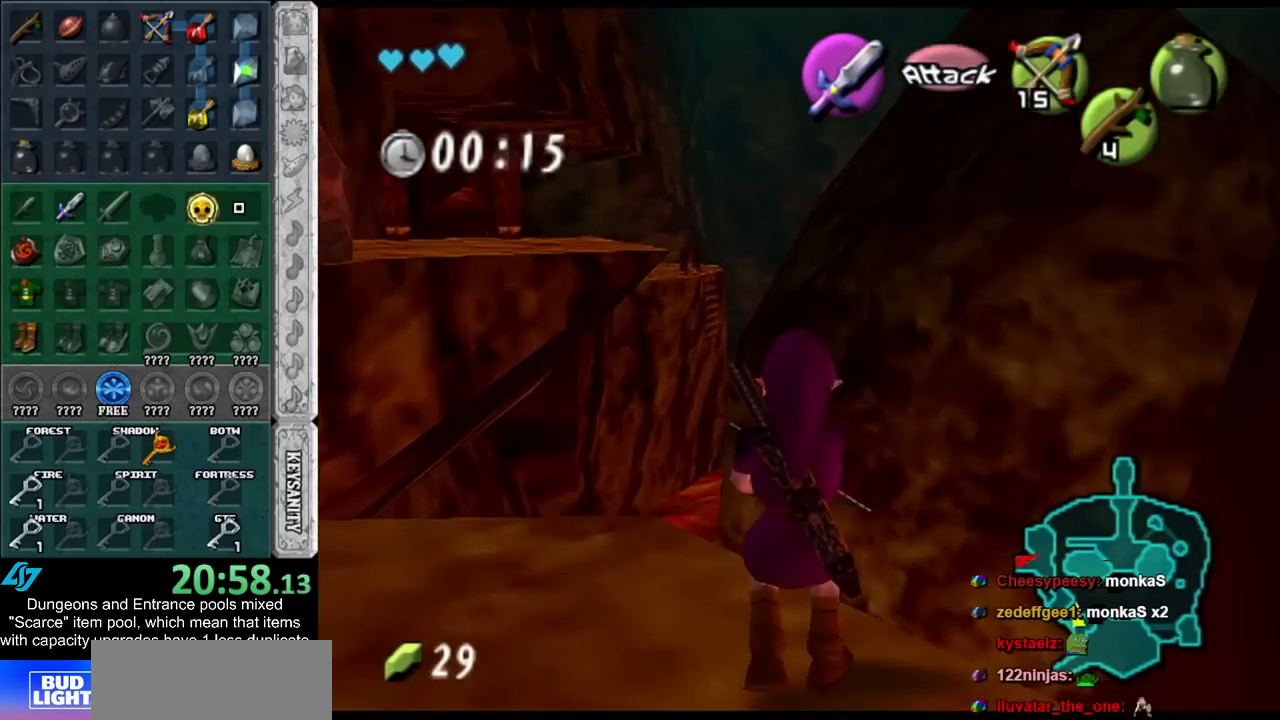
{"buttons": [], "left_stick": "down-right", "right_stick": "center", "events": [[150, "left_stick", "down-right"]]}
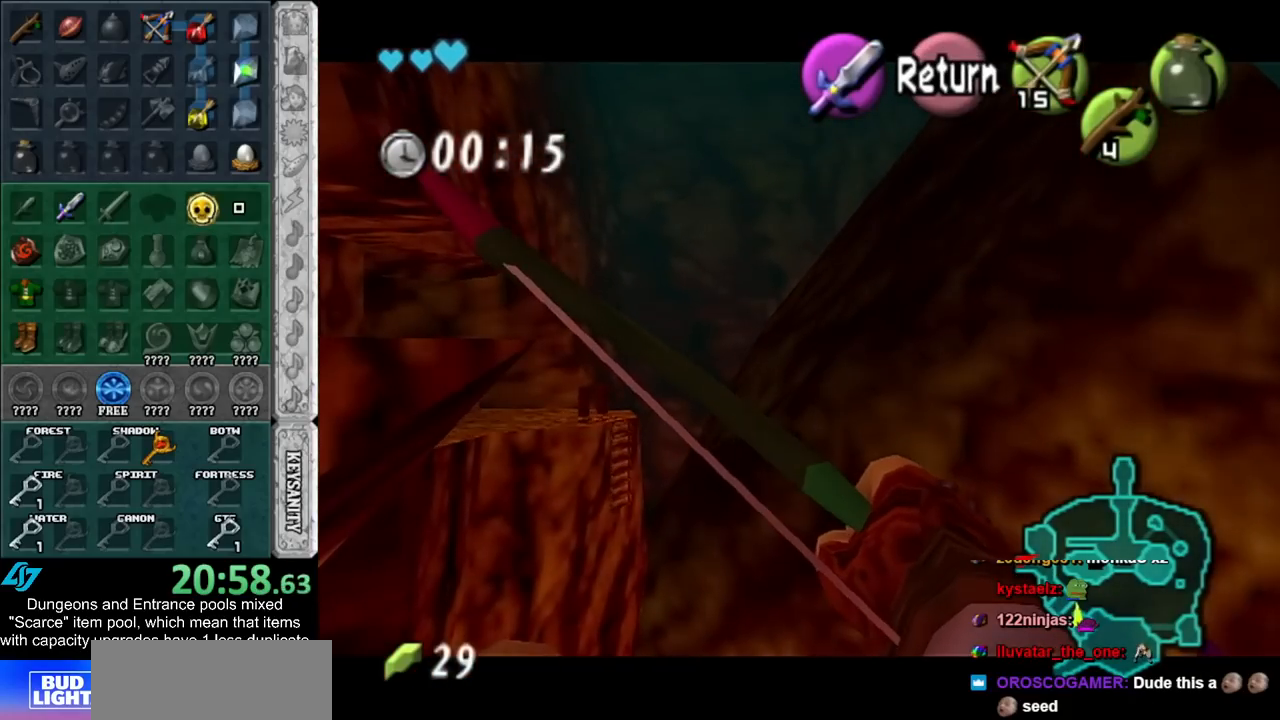
{"buttons": [], "left_stick": "center", "right_stick": "center", "events": [[50, "left_stick", "down"], [183, "left_stick", "center"]]}